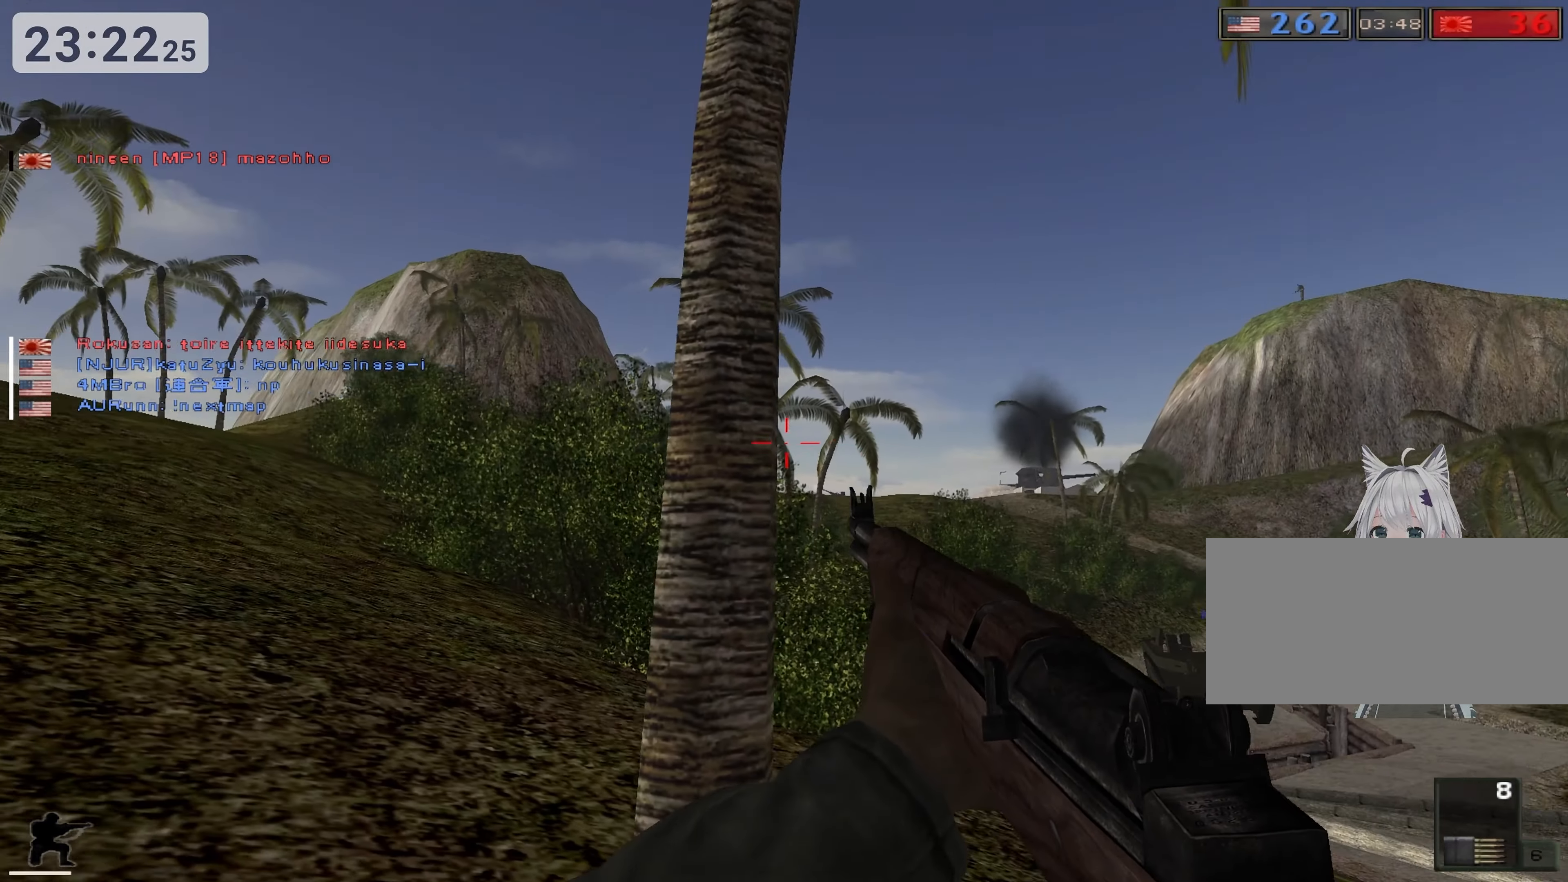
Gameplay with keyboard; each line is a JSON object with the keys held at the frame after it. "events" lists presses ("down") and releases ("up") of "0", "1", "2", "3", "4", "5", "6", "7", "8", "9", "a", "alt", "b", "c", "caps_lock", "ctrl", "d", "down", "e", "escape", "f", "g", "h", "i", "j", "k", "l", "left", "m", "n", "o", "p", "q", "r", "return", "right", "s", "shift", "space", "super", "t", "tab", "u", "up", "v", "w", "x", "y" and "z" between this image and that frame as [ms after this image, input, new state], when the widget could be followed in between. No other keys are recorded. Mouse input is not recorded.
{"keys": ["ctrl"], "events": [[334, "d", "up"]]}
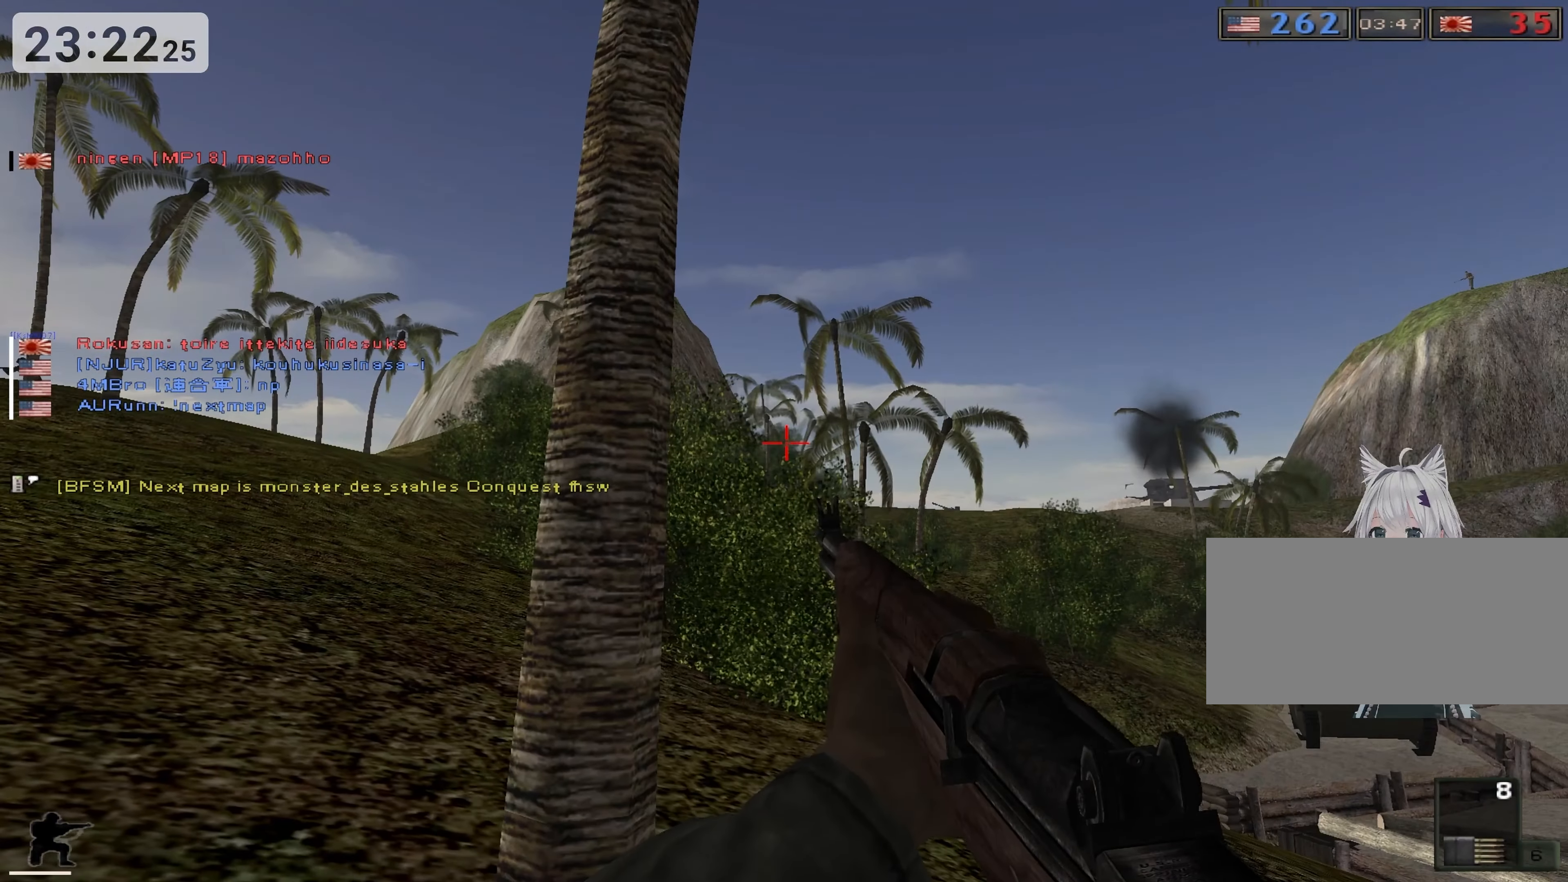
{"keys": ["a", "ctrl"], "events": [[234, "a", "down"]]}
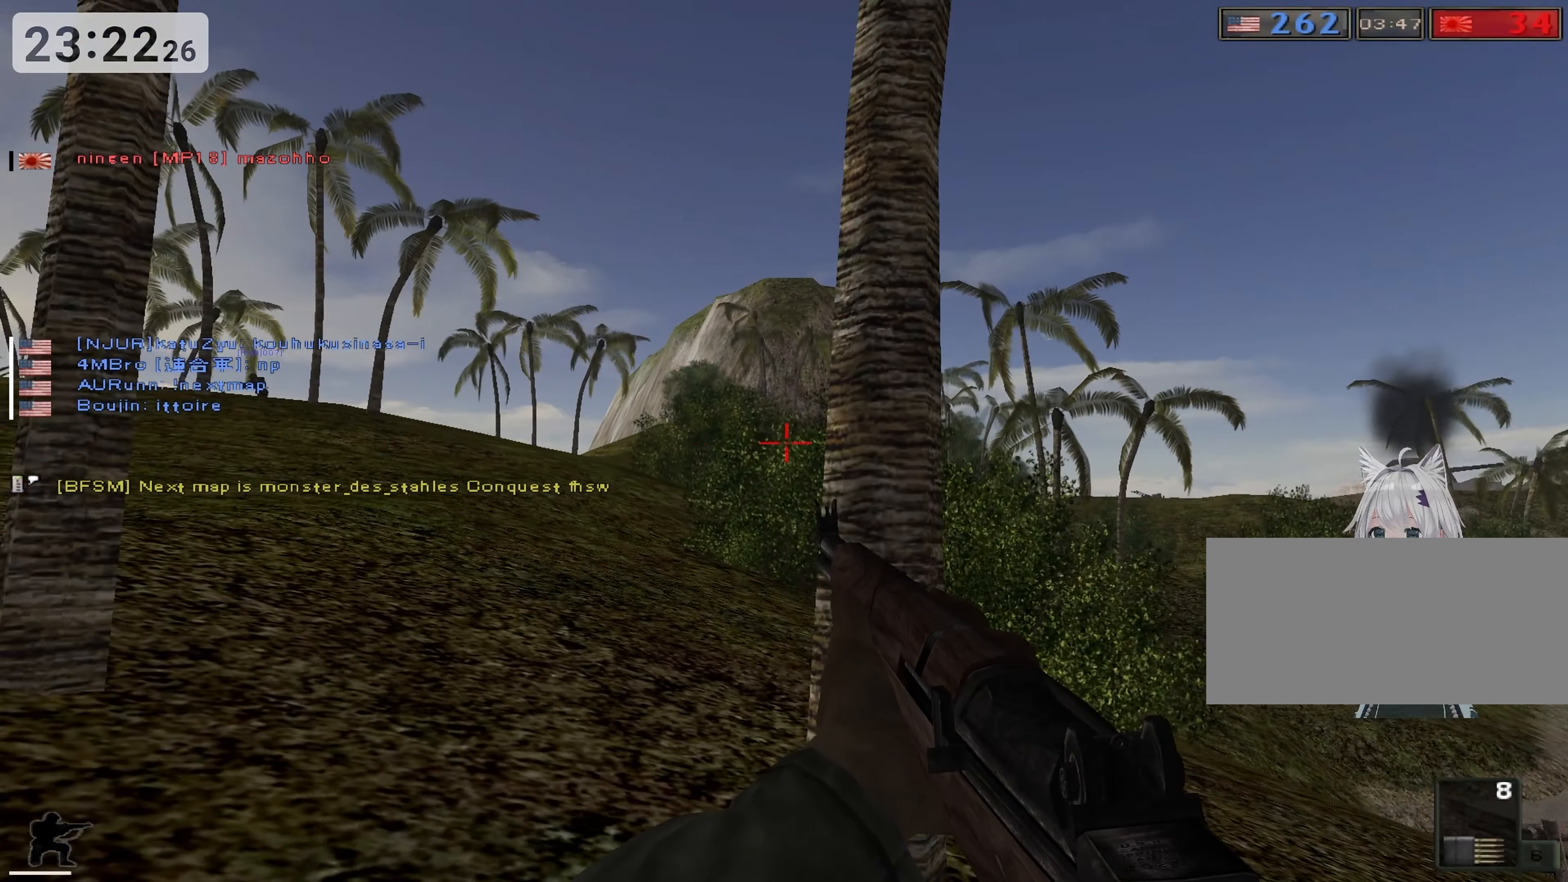
{"keys": ["ctrl"], "events": [[417, "a", "up"]]}
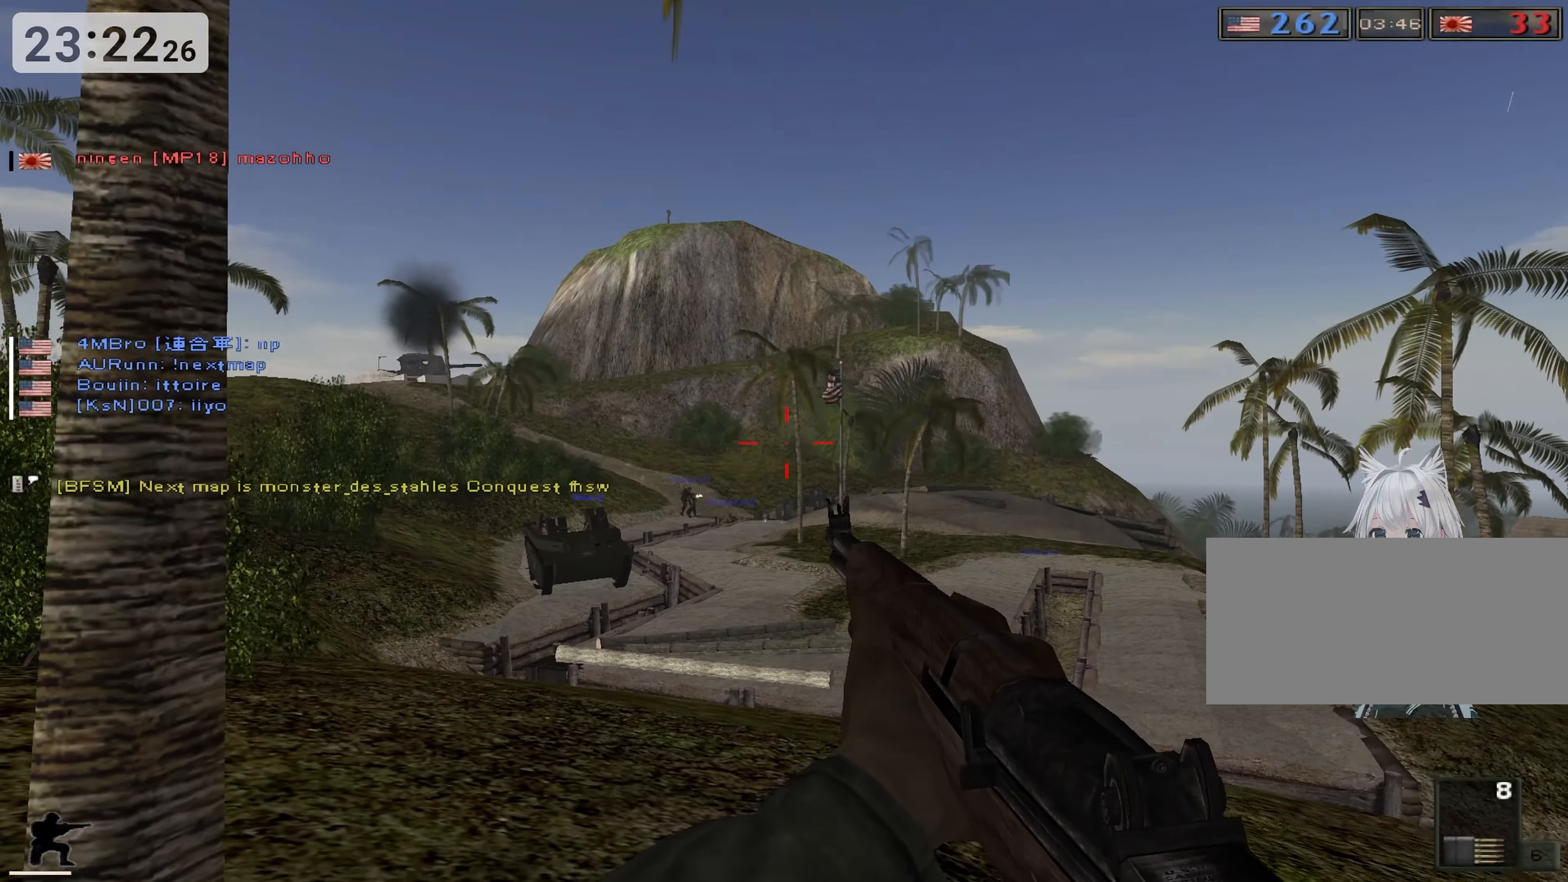
{"keys": ["ctrl"], "events": []}
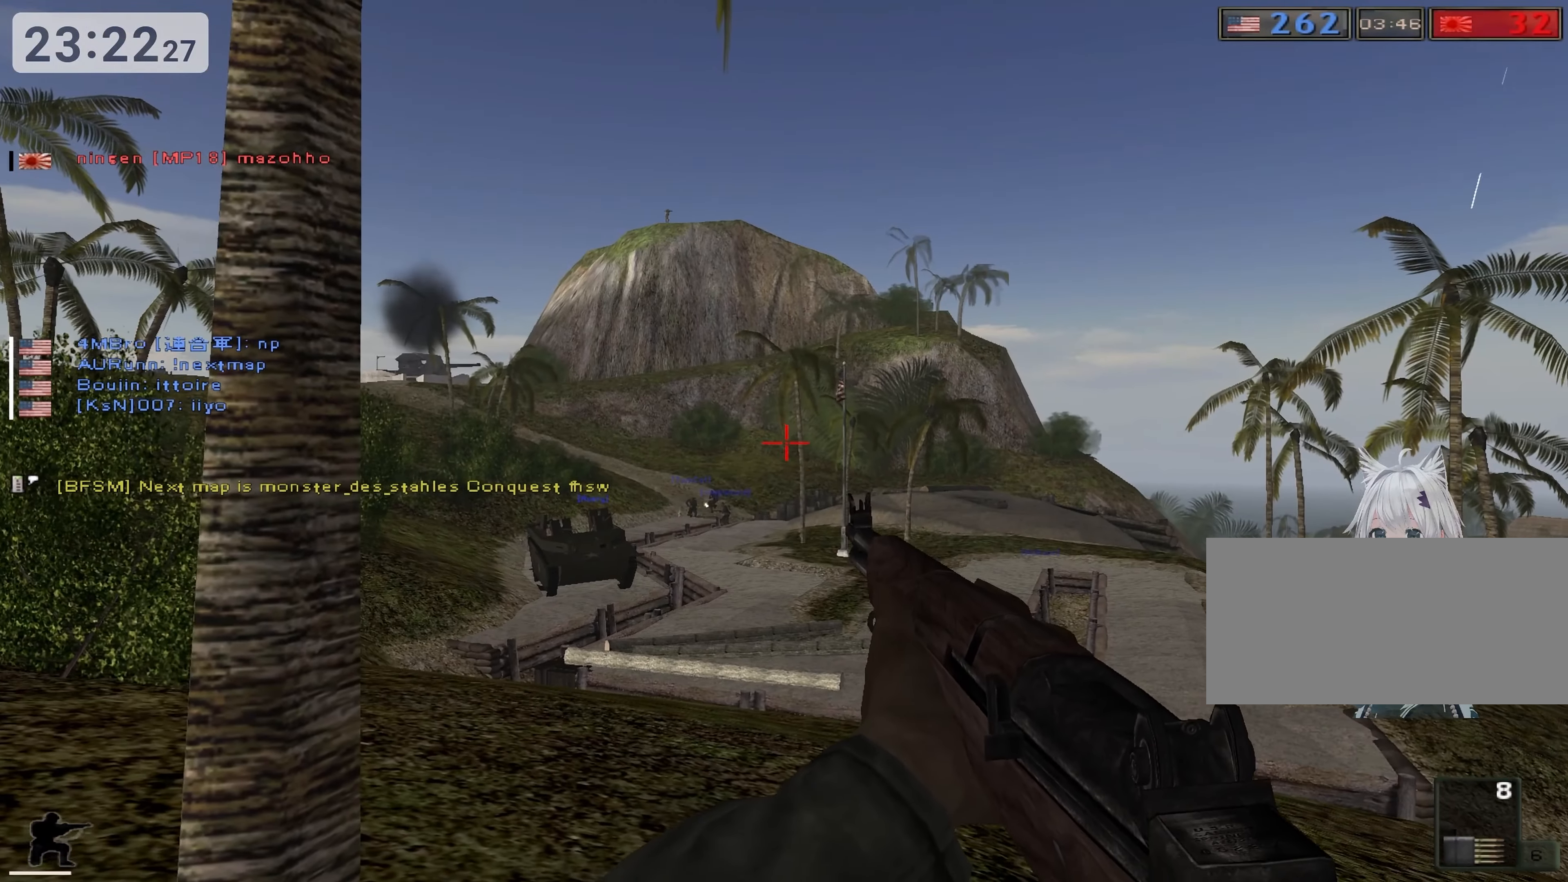
{"keys": ["ctrl"], "events": []}